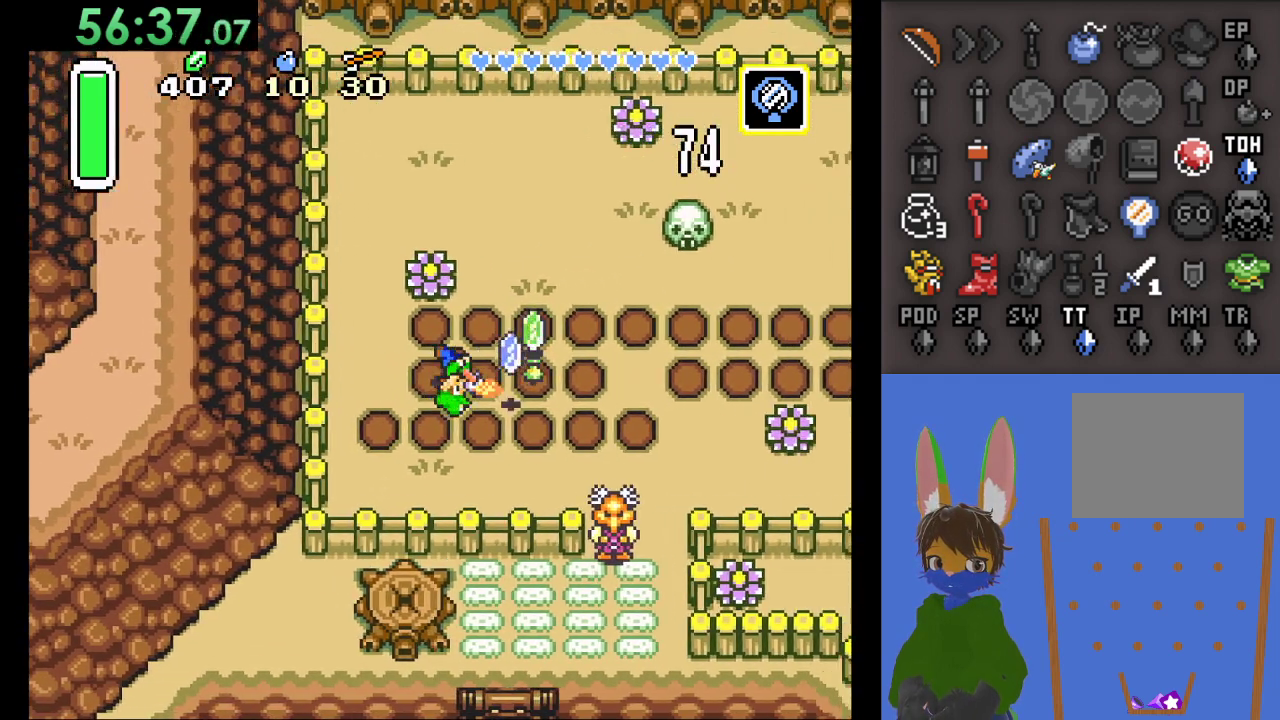
Gameplay with a controller (PlayStation layout); each line is a JSON object with the inputs held at the frame after it. "events" lists button and stick changes between this image and that frame as [ms after this image, input, new state], when the widget could be followed in between.
{"buttons": [], "left_stick": "right", "right_stick": "center", "events": []}
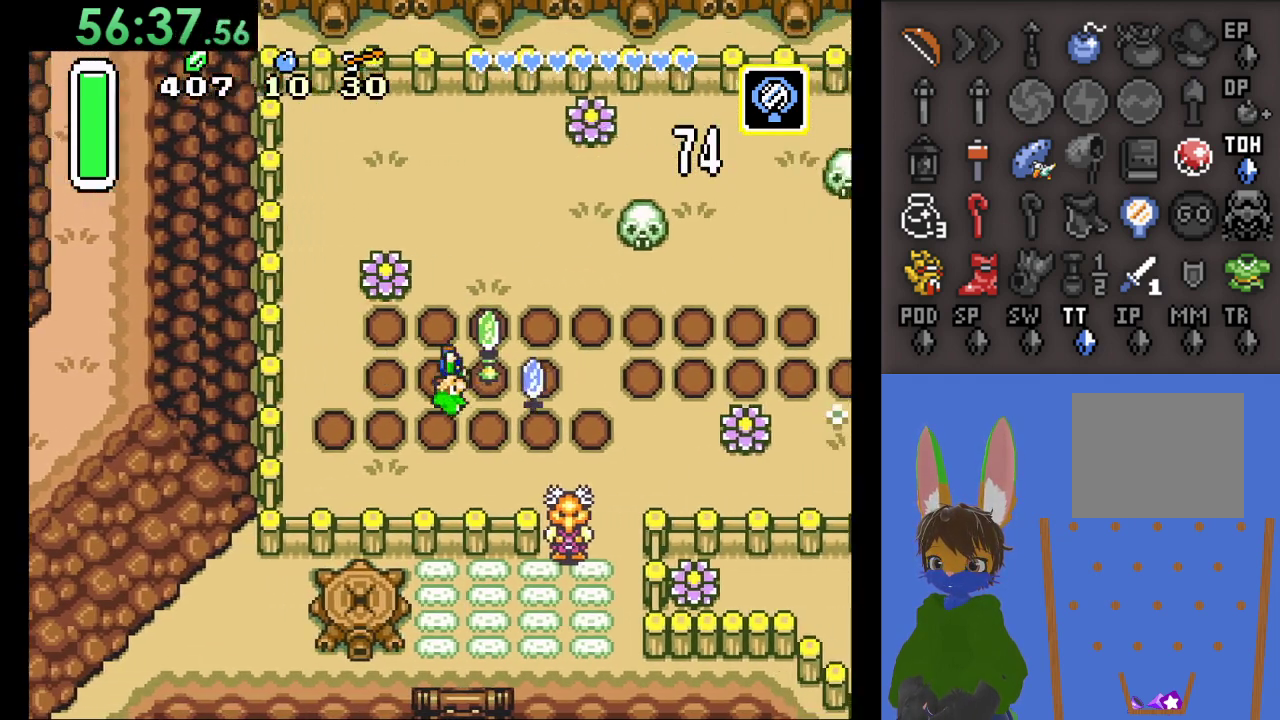
{"buttons": ["SQUARE"], "left_stick": "right", "right_stick": "center", "events": [[433, "SQUARE", "down"]]}
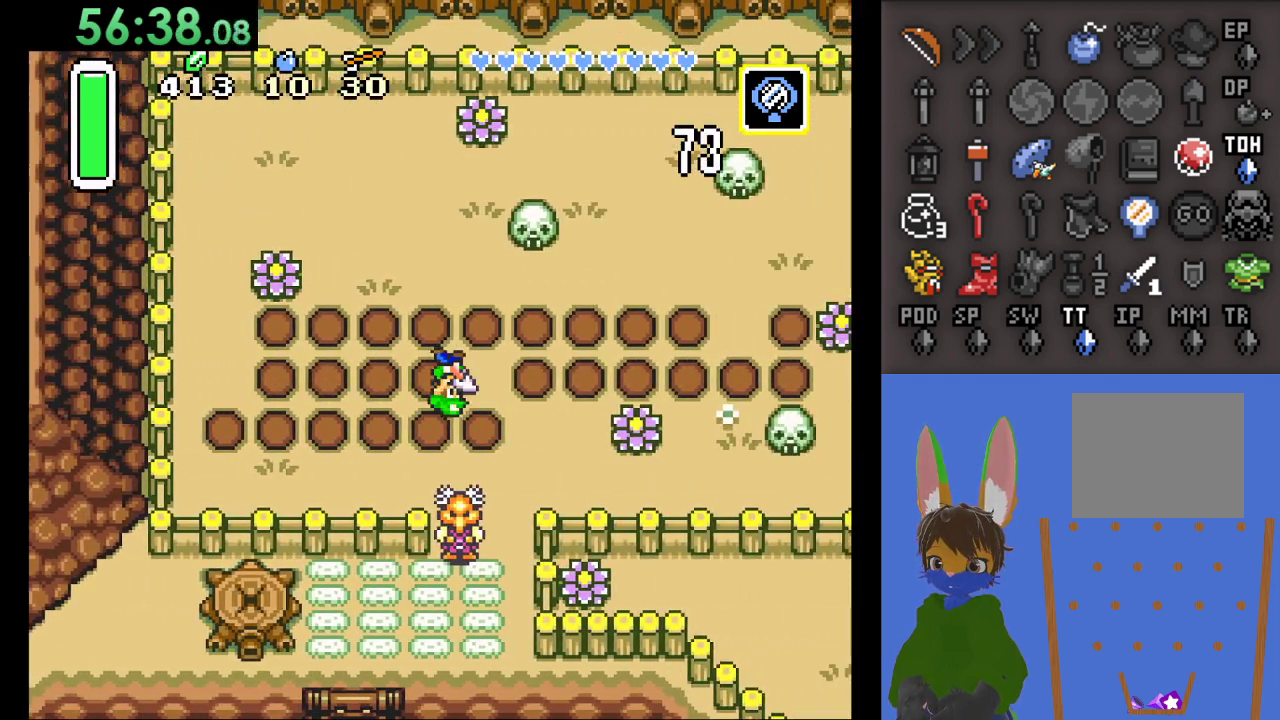
{"buttons": [], "left_stick": "right", "right_stick": "center", "events": [[167, "SQUARE", "up"]]}
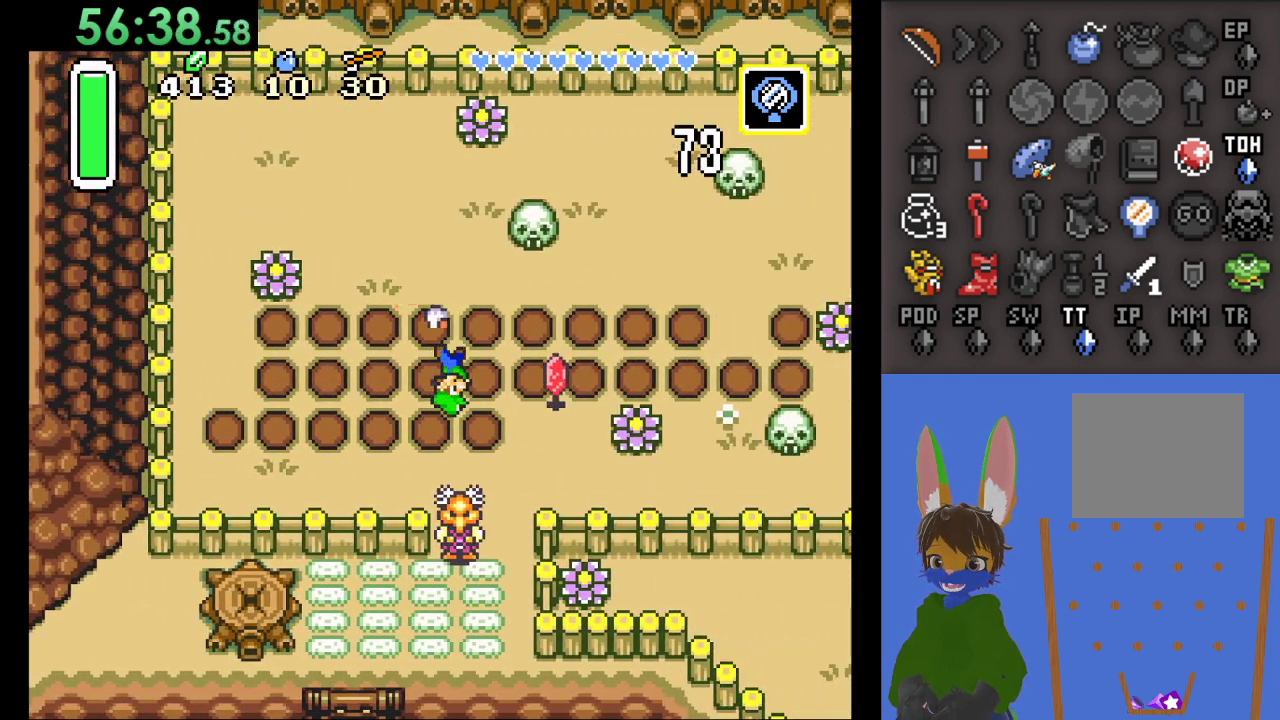
{"buttons": [], "left_stick": "down-left", "right_stick": "center", "events": [[367, "left_stick", "down-left"]]}
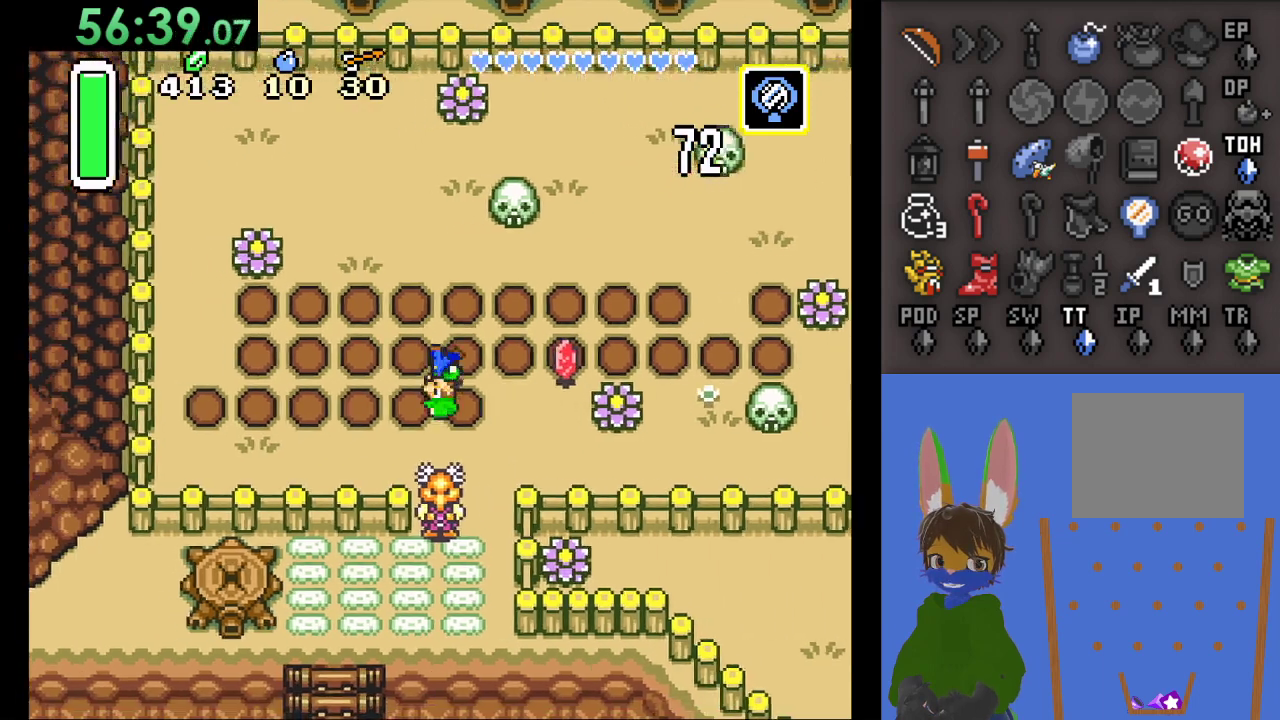
{"buttons": [], "left_stick": "right", "right_stick": "center", "events": [[133, "left_stick", "right"], [233, "SQUARE", "down"], [467, "SQUARE", "up"]]}
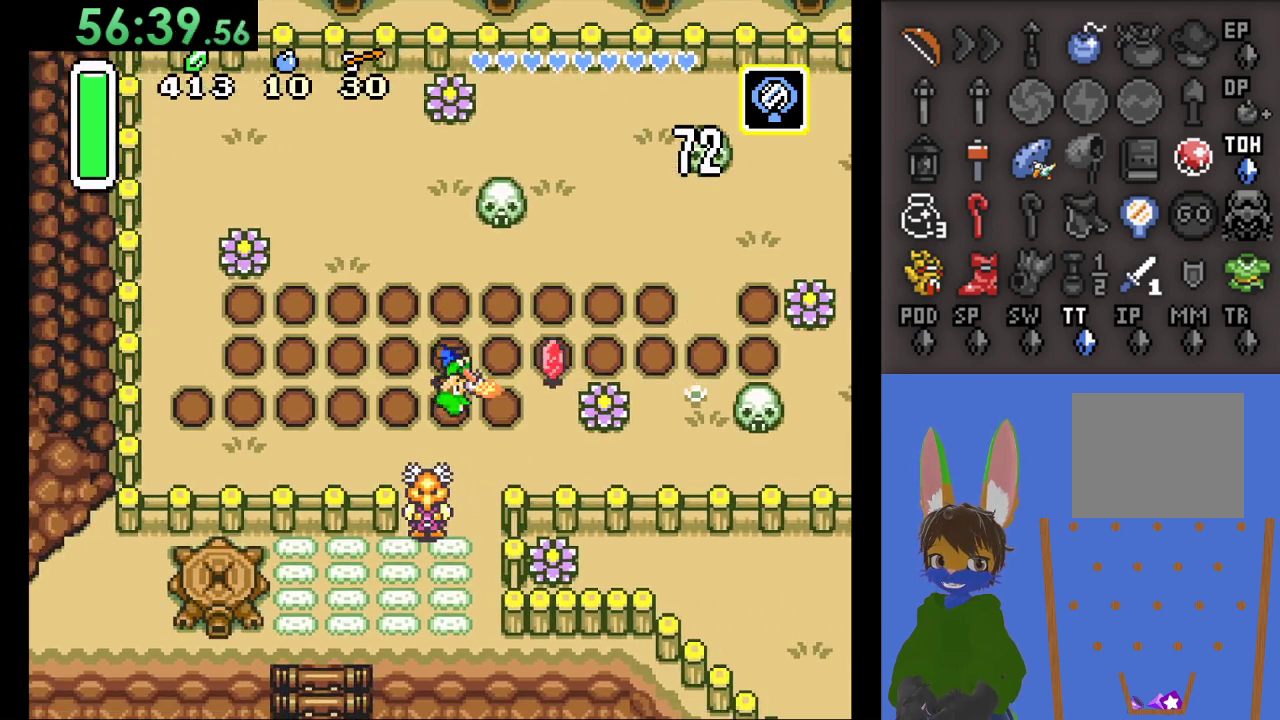
{"buttons": [], "left_stick": "right", "right_stick": "center", "events": [[267, "left_stick", "down-right"], [433, "left_stick", "right"]]}
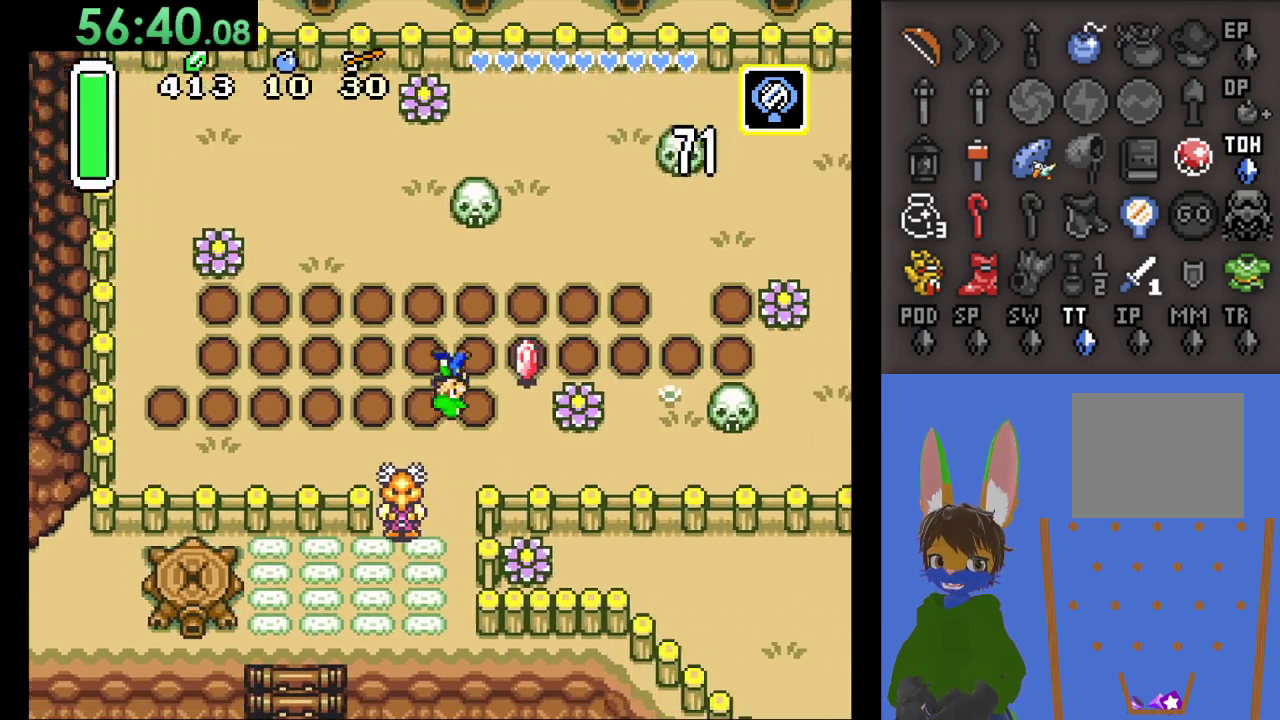
{"buttons": [], "left_stick": "right", "right_stick": "center", "events": [[167, "SQUARE", "down"], [367, "SQUARE", "up"]]}
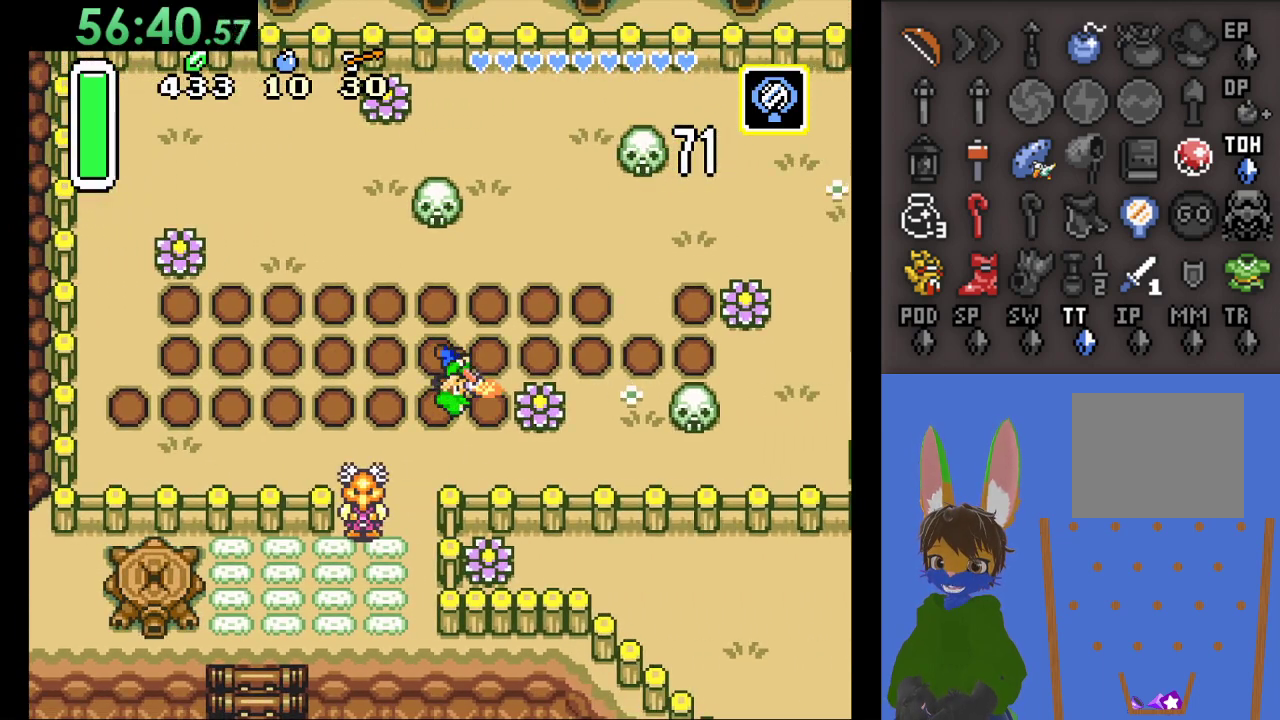
{"buttons": [], "left_stick": "down", "right_stick": "center", "events": [[200, "left_stick", "center"], [300, "left_stick", "down"]]}
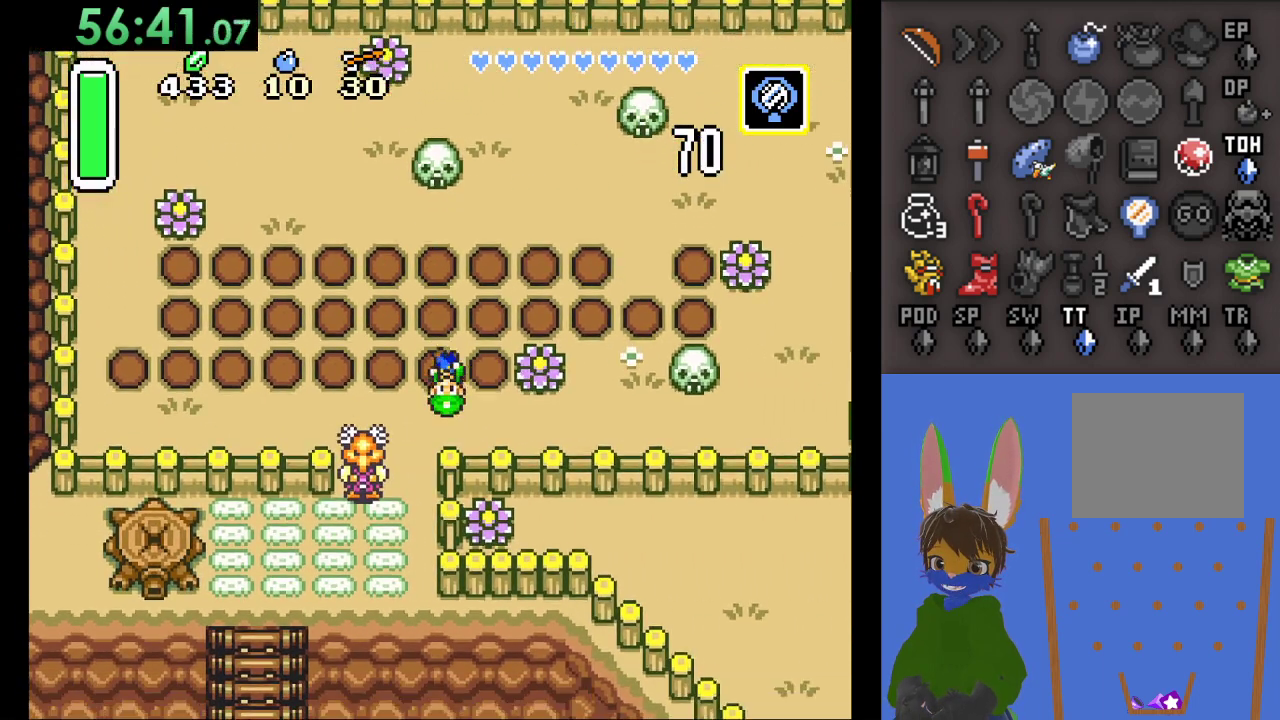
{"buttons": [], "left_stick": "left", "right_stick": "center", "events": [[67, "left_stick", "down-left"], [200, "SQUARE", "down"], [200, "left_stick", "left"], [433, "SQUARE", "up"]]}
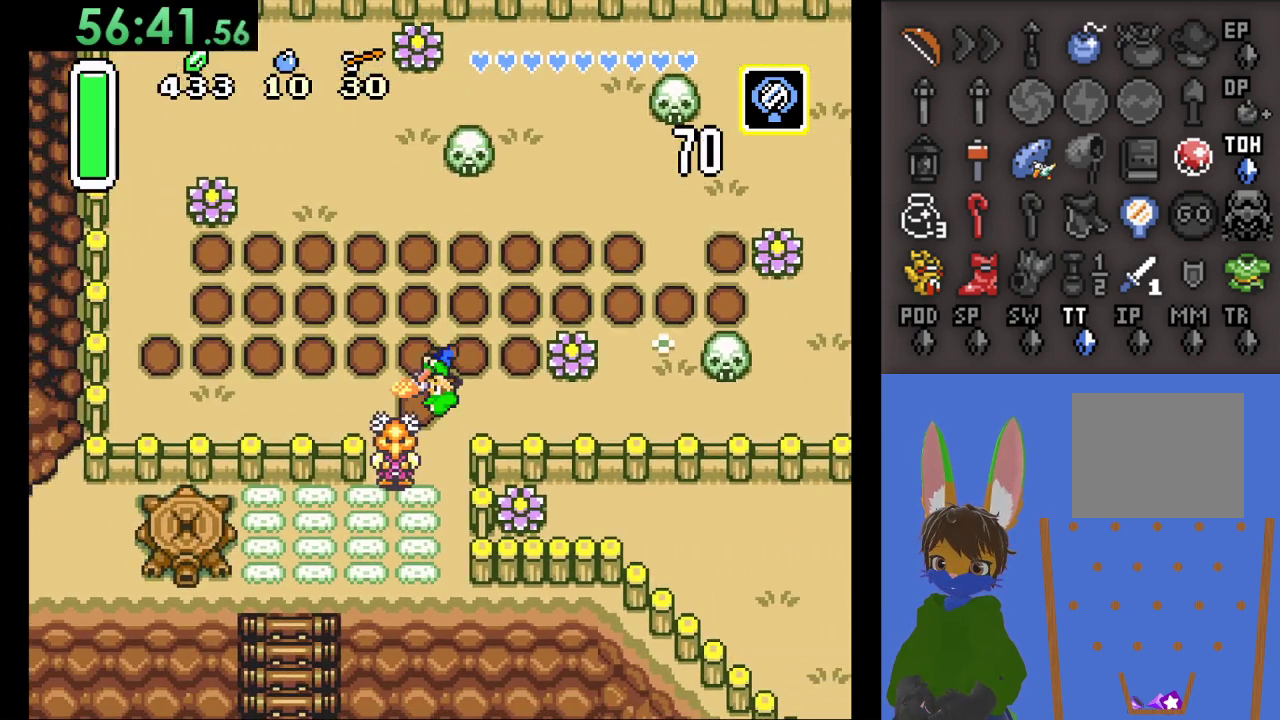
{"buttons": [], "left_stick": "left", "right_stick": "center", "events": []}
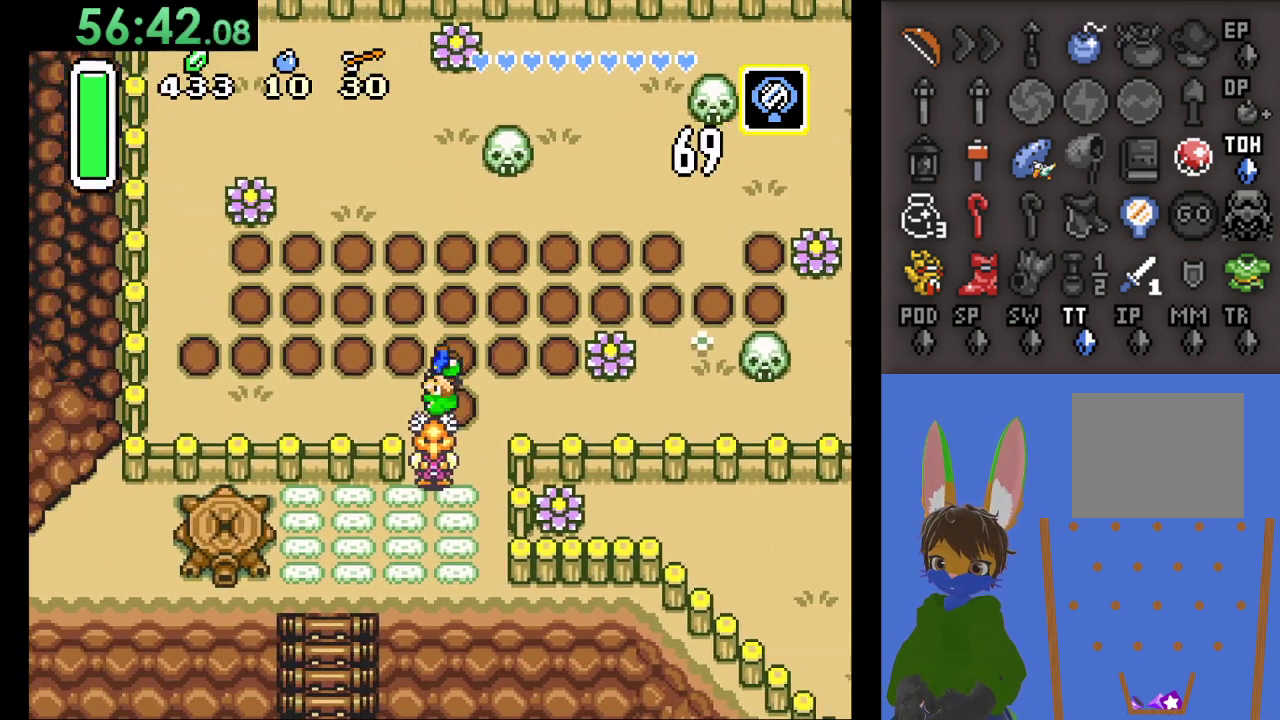
{"buttons": [], "left_stick": "left", "right_stick": "center", "events": [[33, "SQUARE", "down"], [300, "SQUARE", "up"]]}
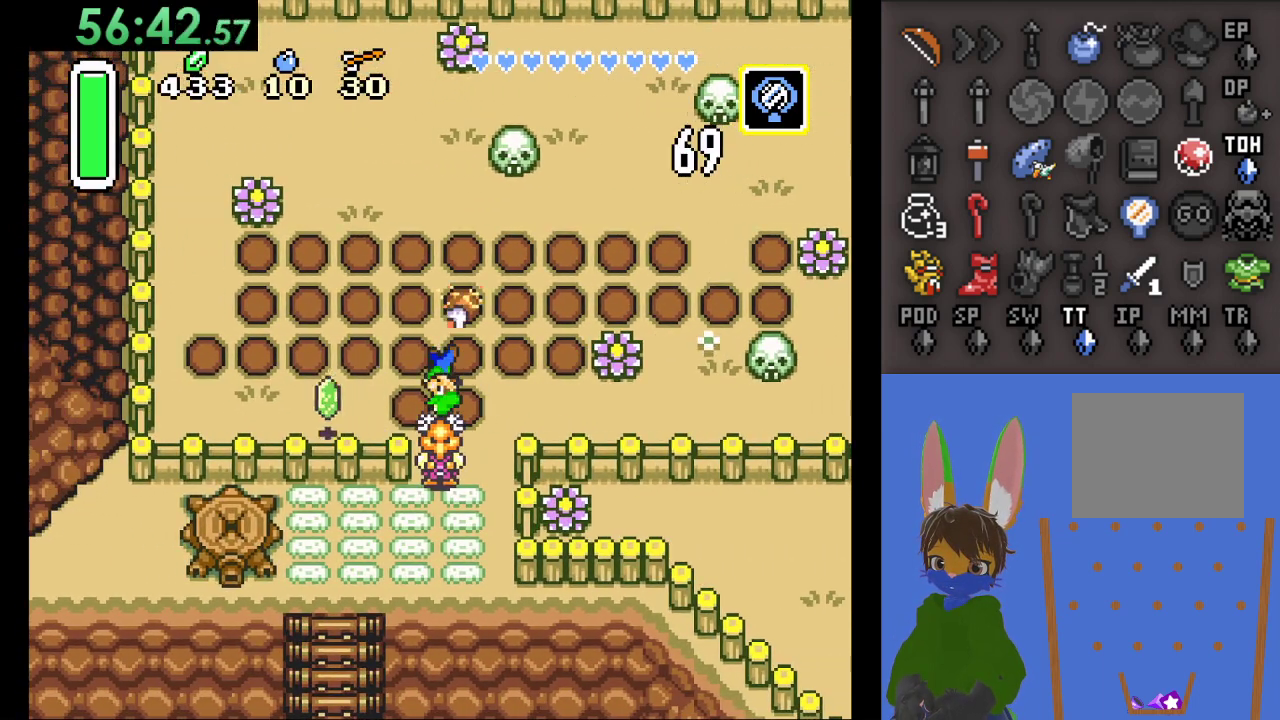
{"buttons": ["SQUARE"], "left_stick": "left", "right_stick": "center", "events": [[433, "SQUARE", "down"]]}
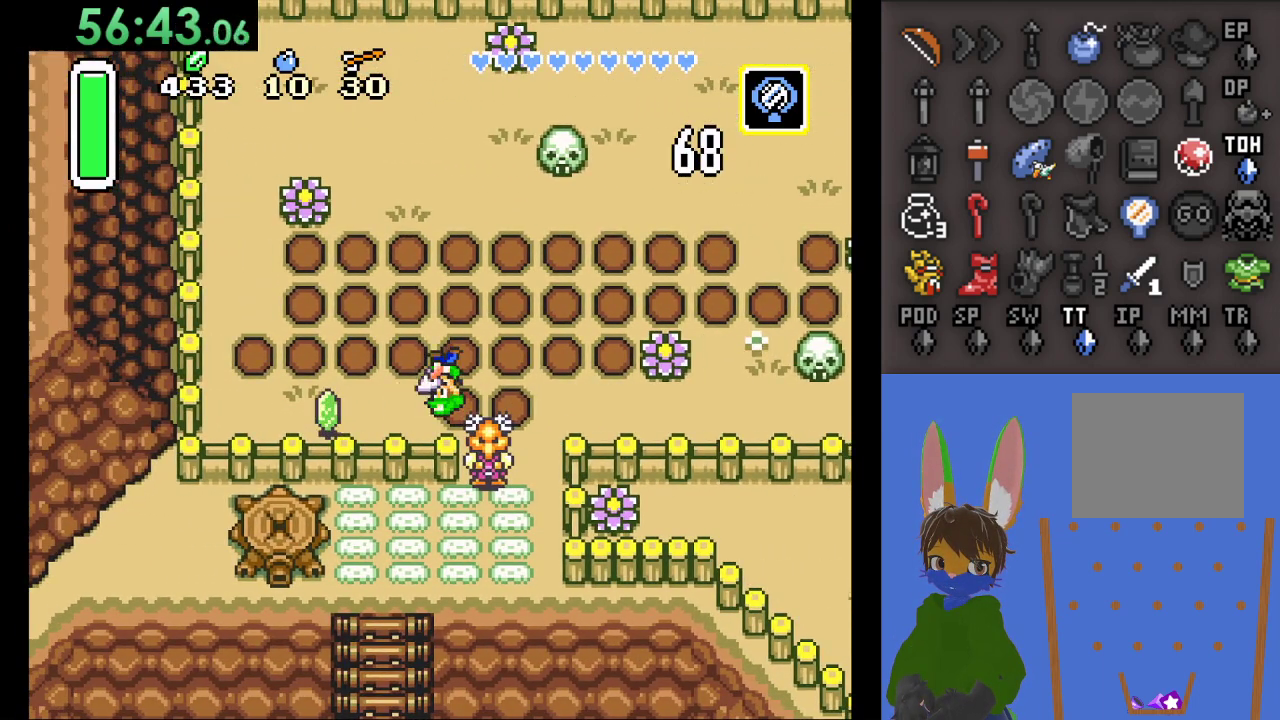
{"buttons": [], "left_stick": "left", "right_stick": "center", "events": [[200, "SQUARE", "up"]]}
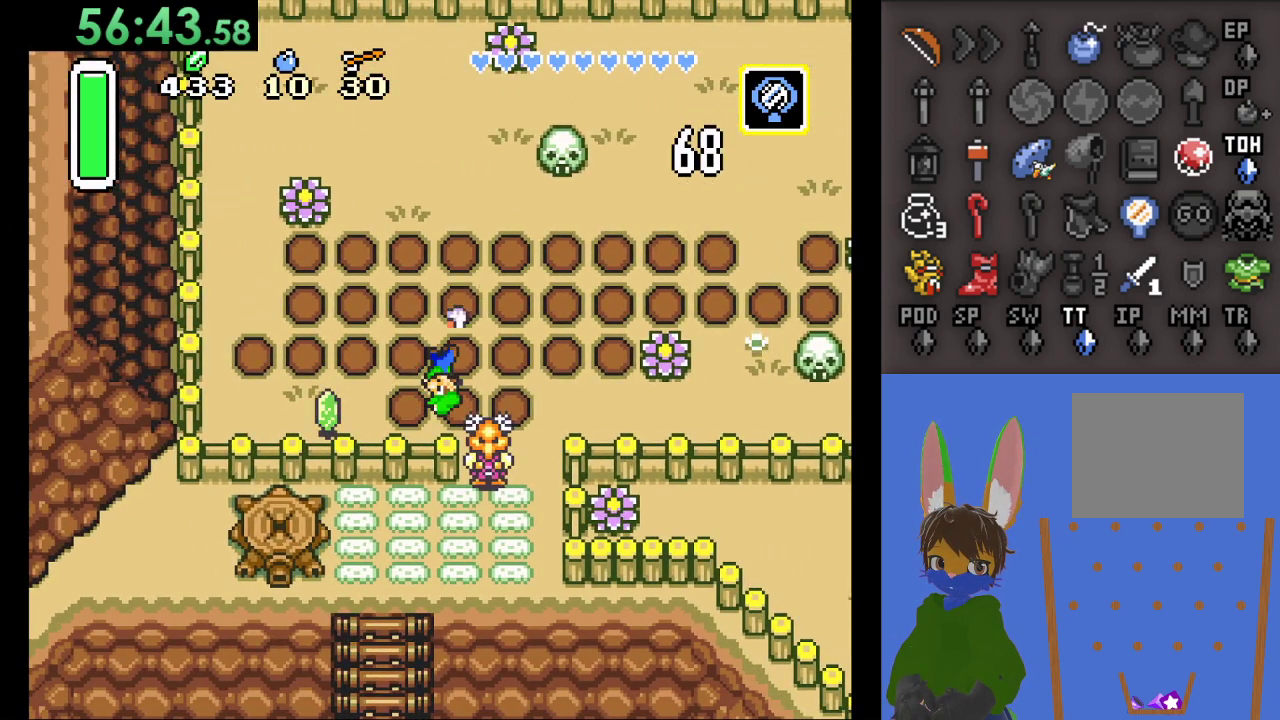
{"buttons": ["SQUARE"], "left_stick": "left", "right_stick": "center", "events": [[33, "left_stick", "down-left"], [333, "left_stick", "left"], [367, "SQUARE", "down"]]}
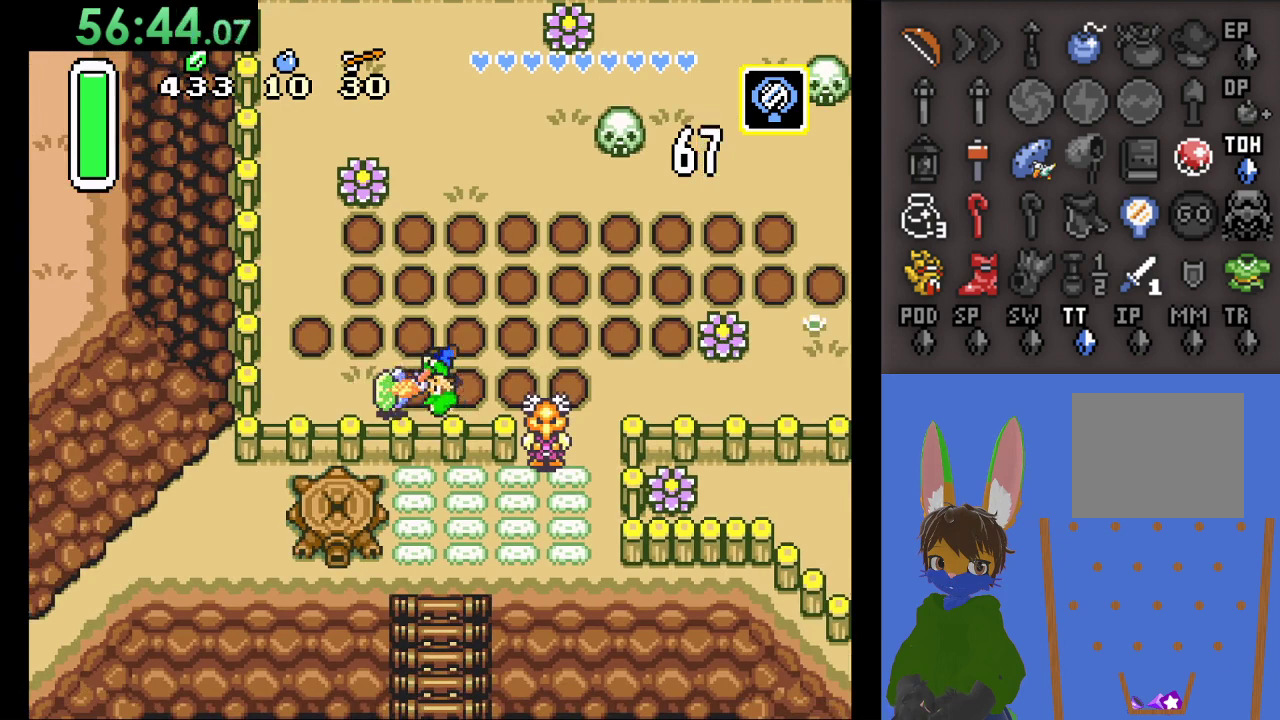
{"buttons": [], "left_stick": "left", "right_stick": "center", "events": [[100, "SQUARE", "up"]]}
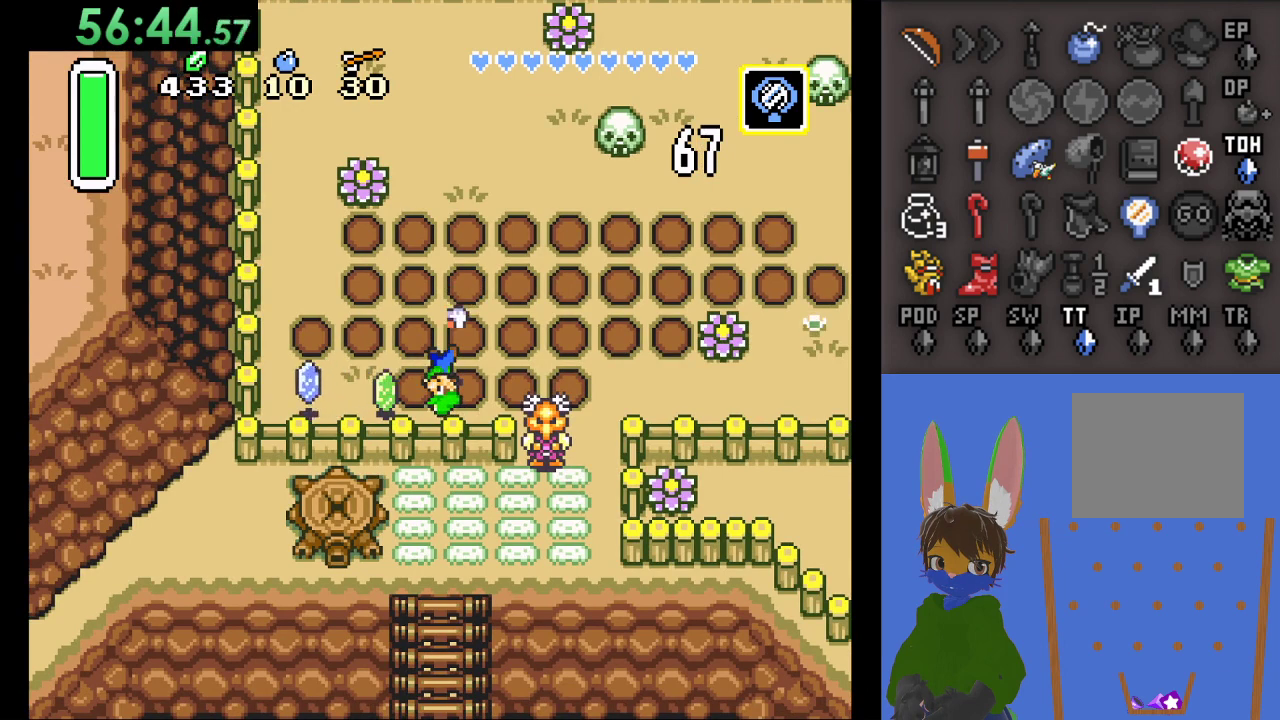
{"buttons": [], "left_stick": "left", "right_stick": "center", "events": [[233, "SQUARE", "down"], [500, "SQUARE", "up"]]}
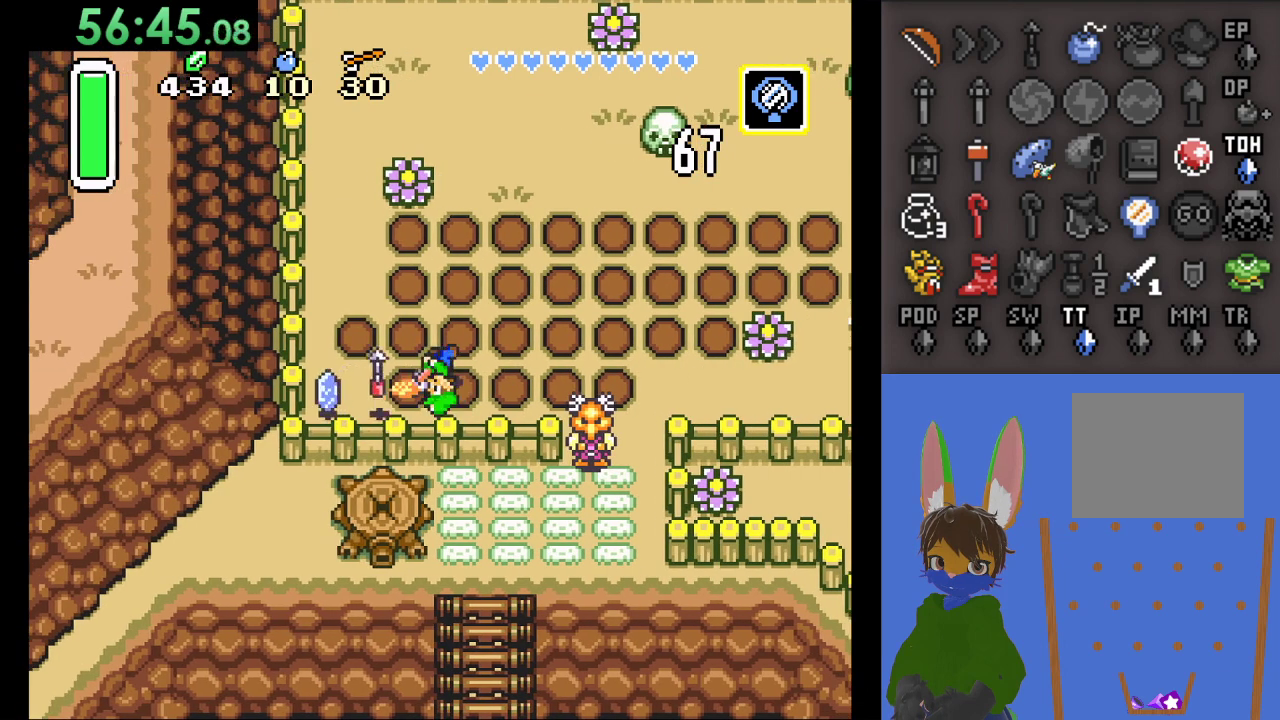
{"buttons": [], "left_stick": "left", "right_stick": "center", "events": []}
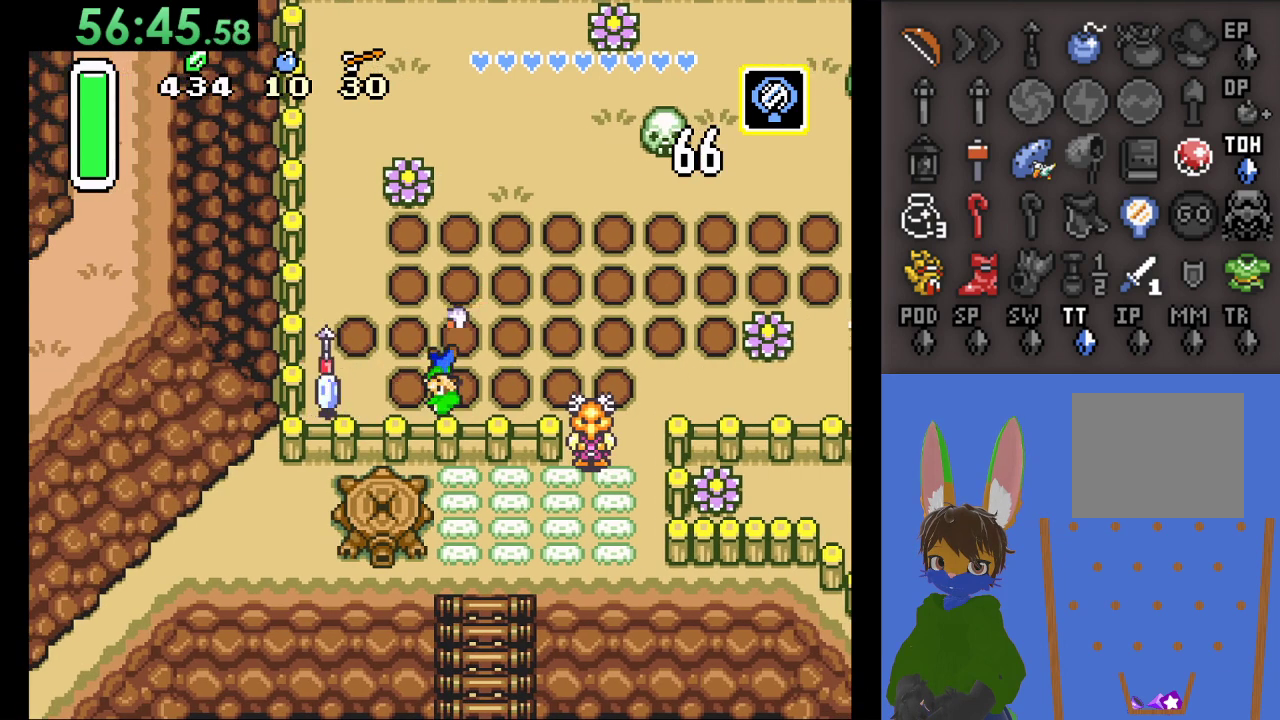
{"buttons": [], "left_stick": "left", "right_stick": "center", "events": []}
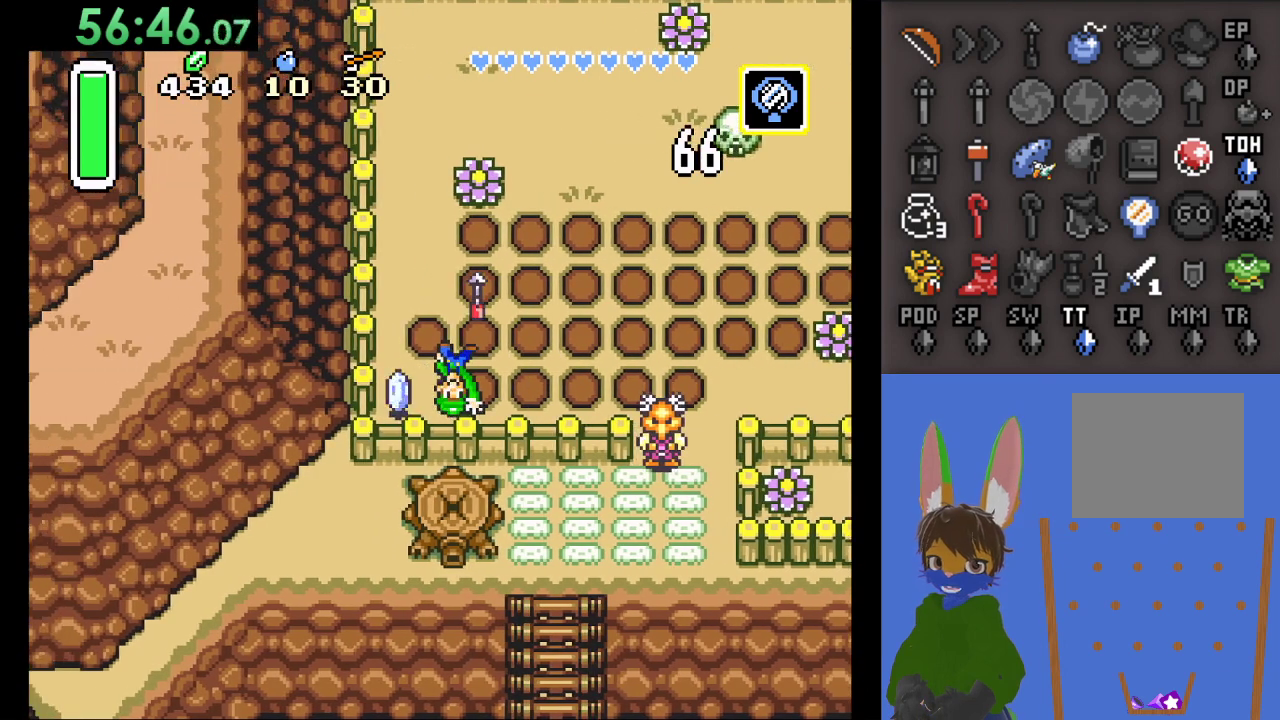
{"buttons": [], "left_stick": "center", "right_stick": "center", "events": [[267, "left_stick", "center"]]}
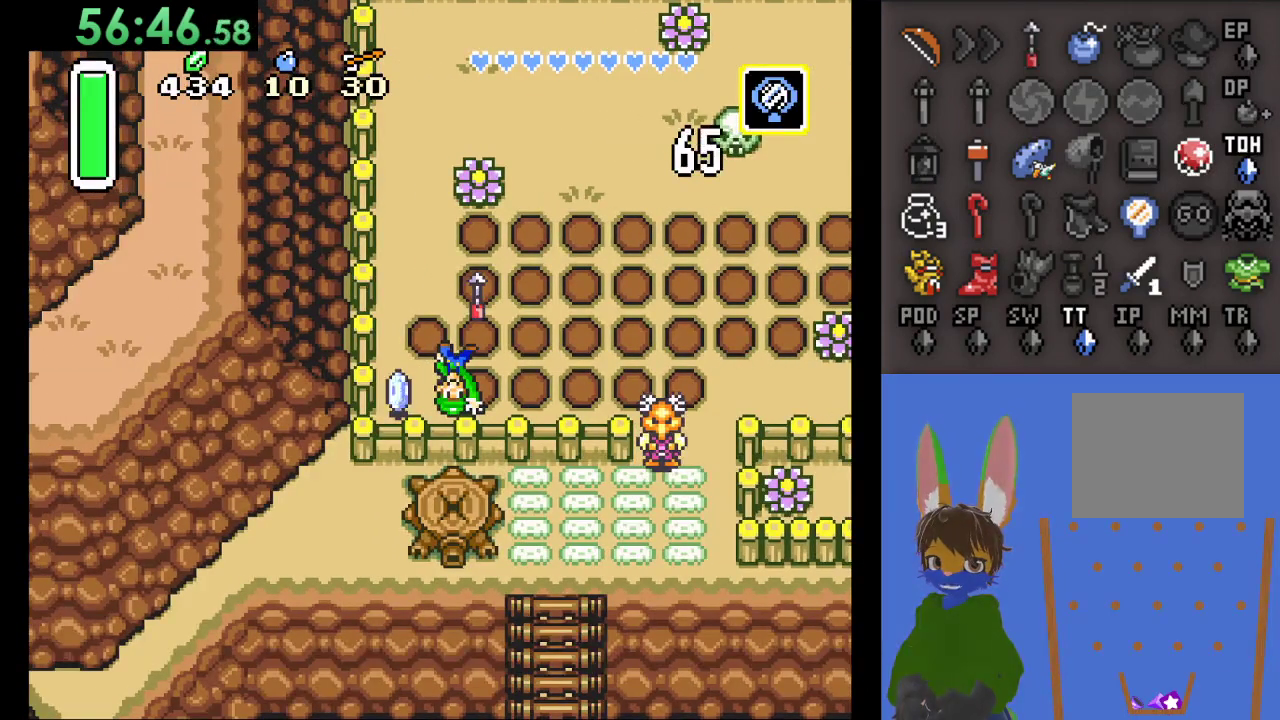
{"buttons": [], "left_stick": "left", "right_stick": "center", "events": [[67, "left_stick", "left"]]}
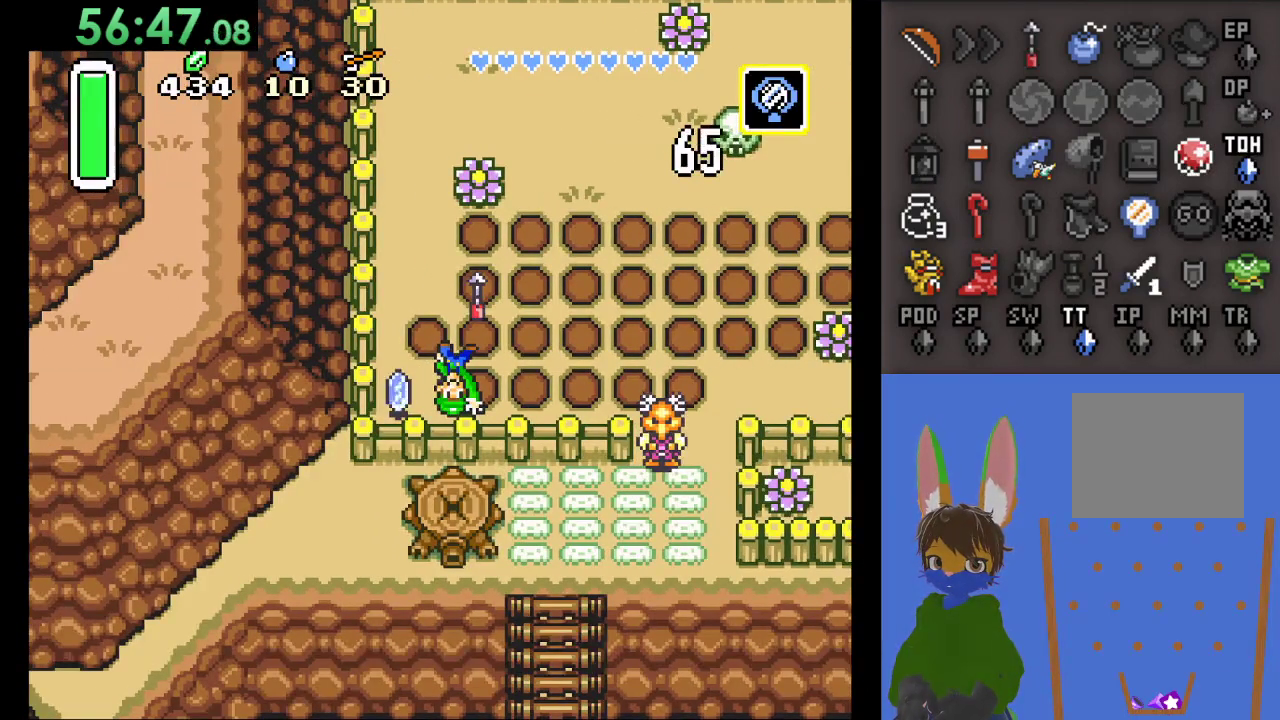
{"buttons": [], "left_stick": "left", "right_stick": "center", "events": []}
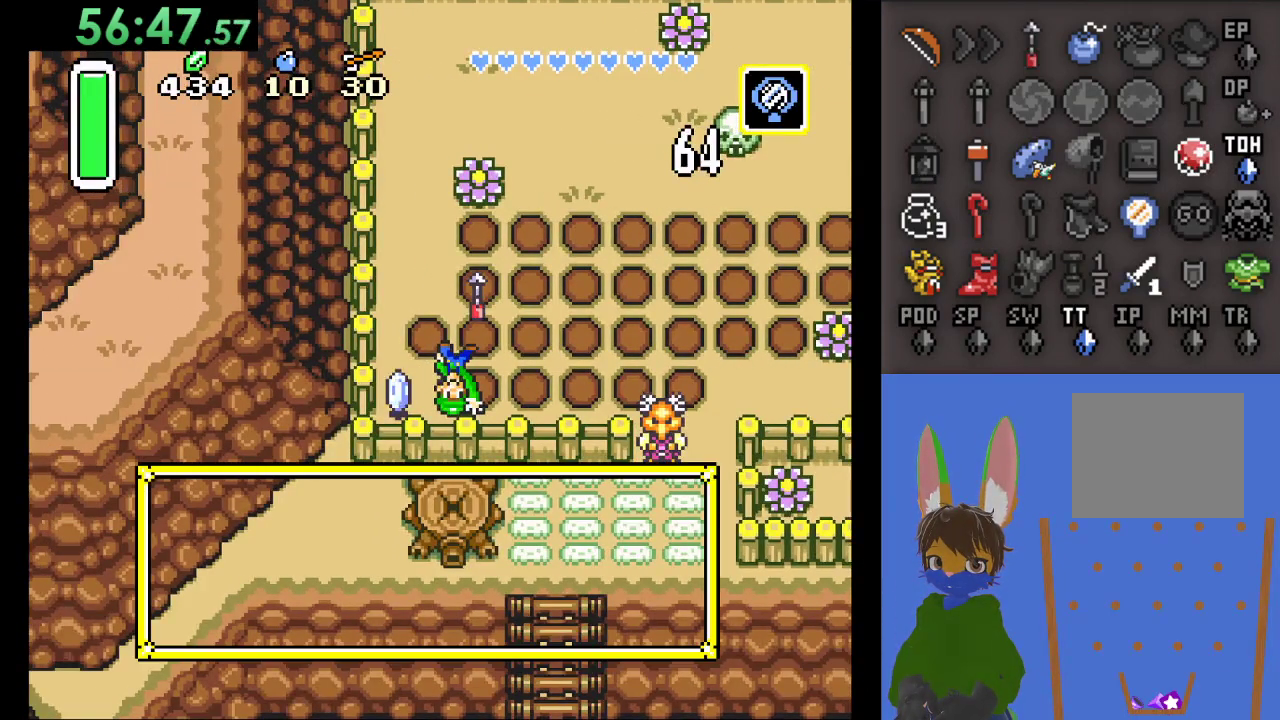
{"buttons": [], "left_stick": "center", "right_stick": "center", "events": [[500, "left_stick", "center"]]}
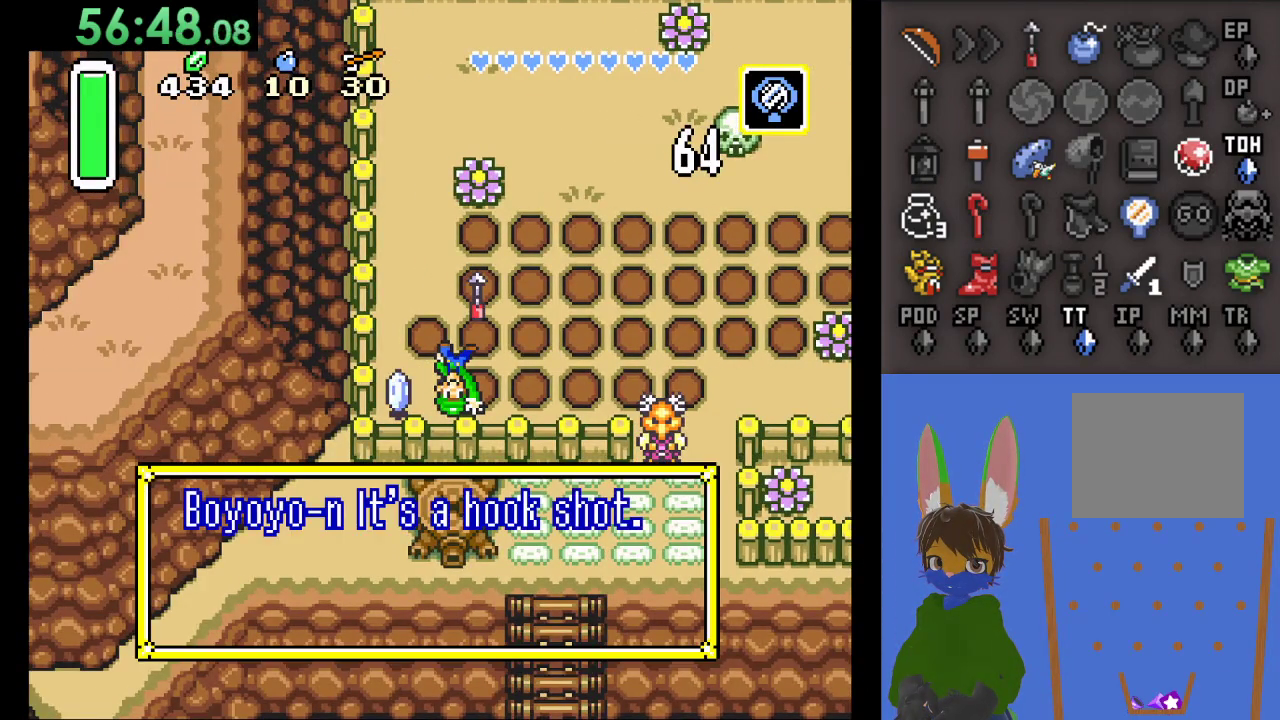
{"buttons": [], "left_stick": "center", "right_stick": "center", "events": []}
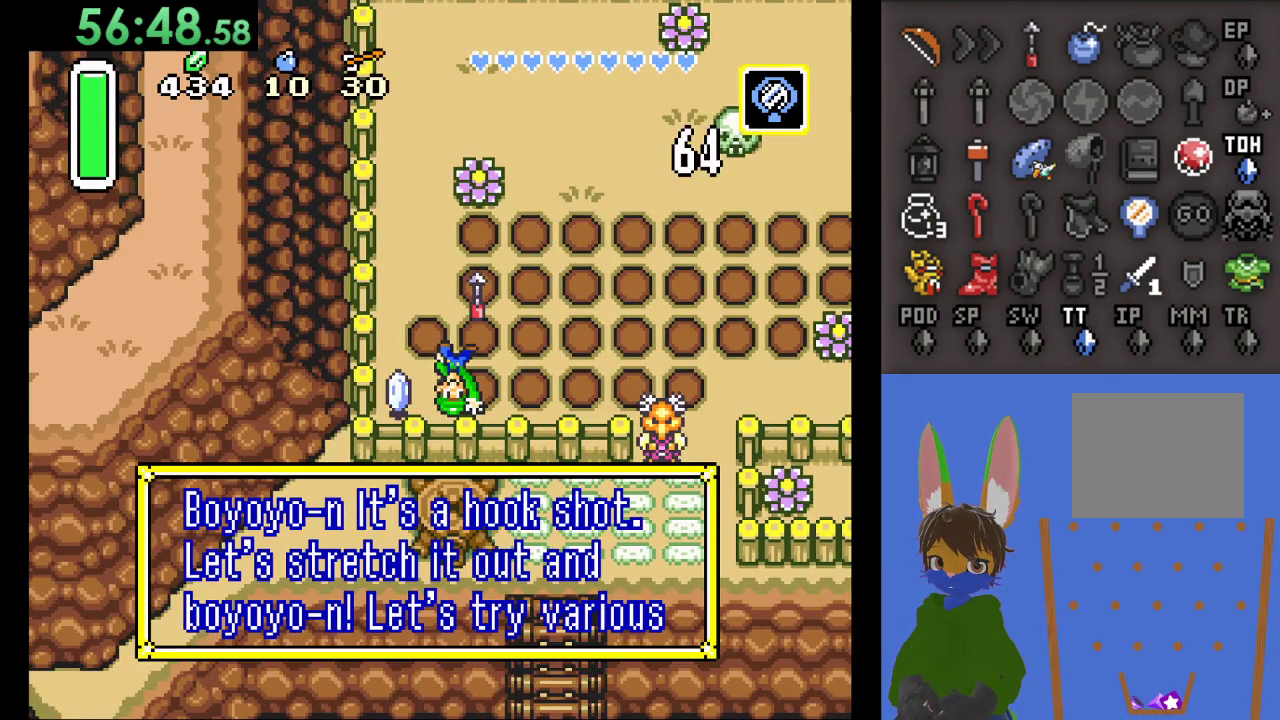
{"buttons": [], "left_stick": "center", "right_stick": "center", "events": []}
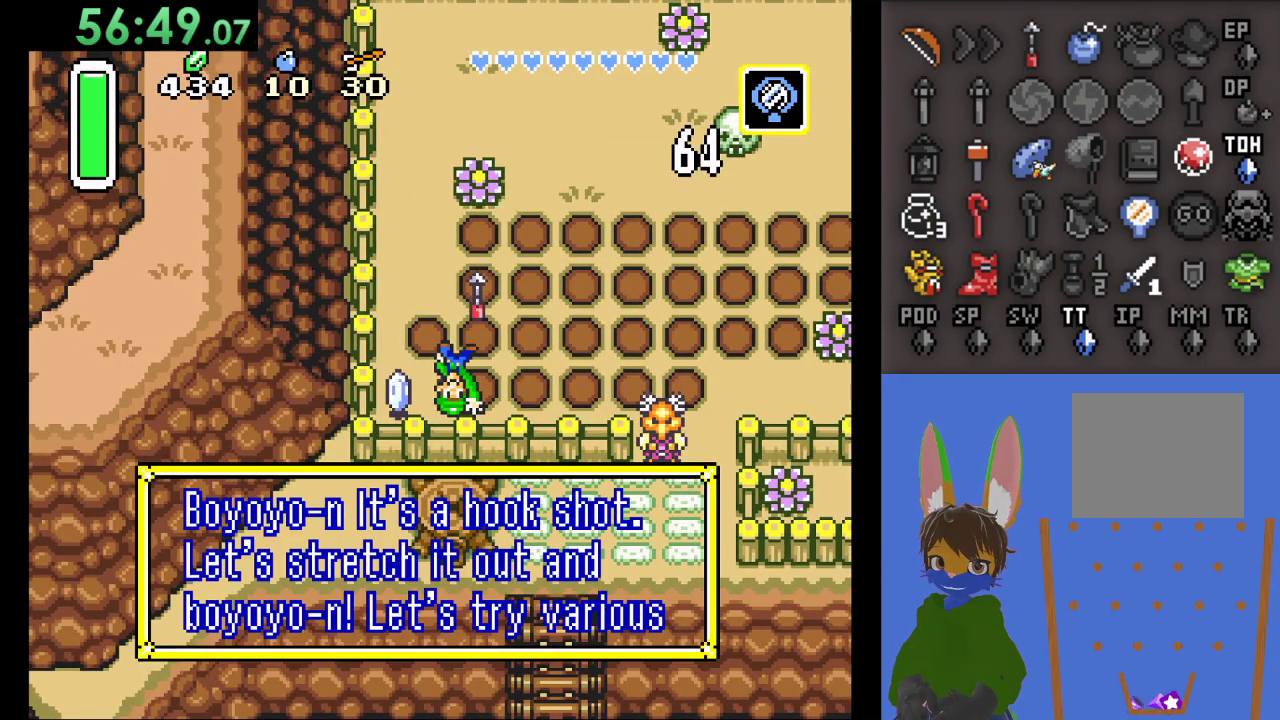
{"buttons": [], "left_stick": "center", "right_stick": "center", "events": []}
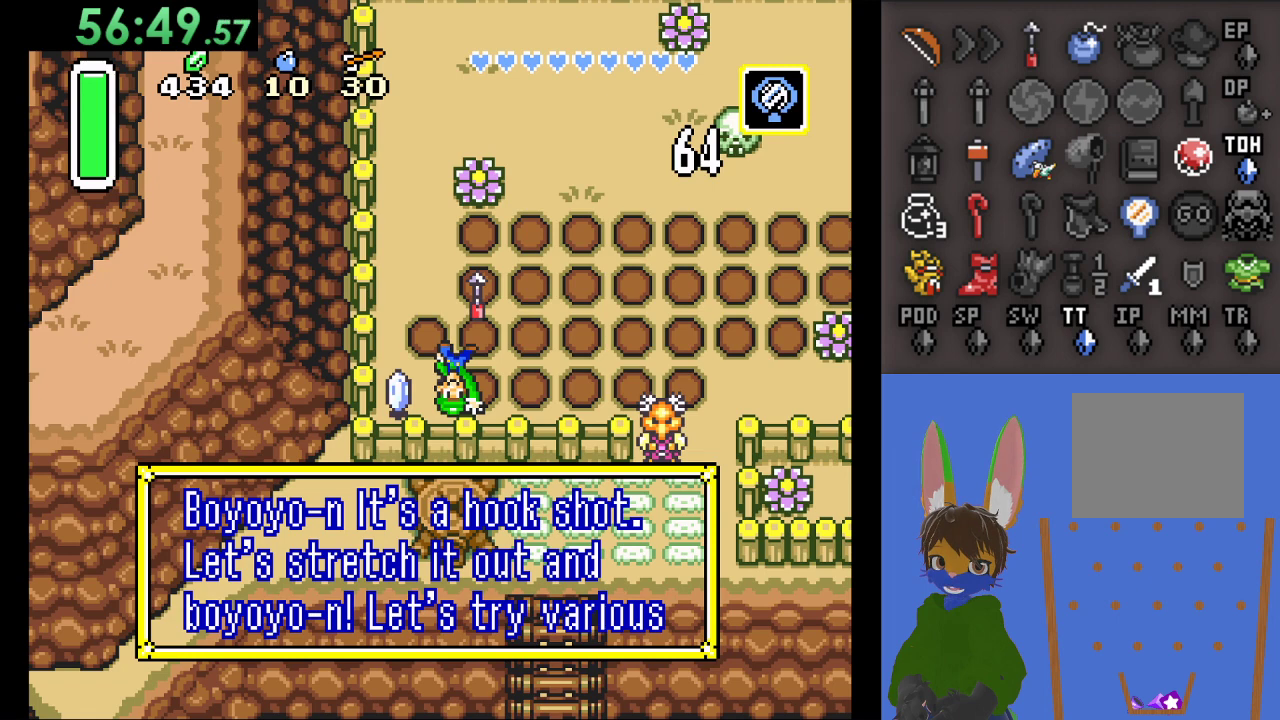
{"buttons": [], "left_stick": "center", "right_stick": "center", "events": []}
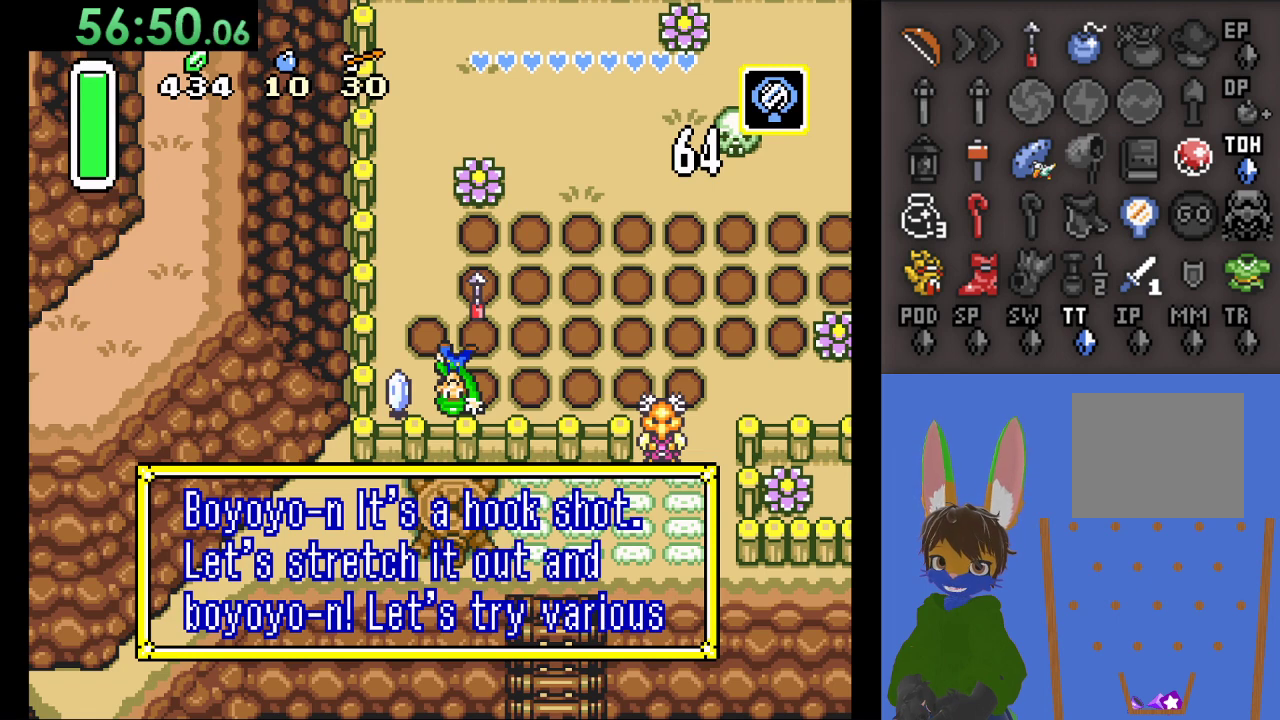
{"buttons": [], "left_stick": "center", "right_stick": "center", "events": []}
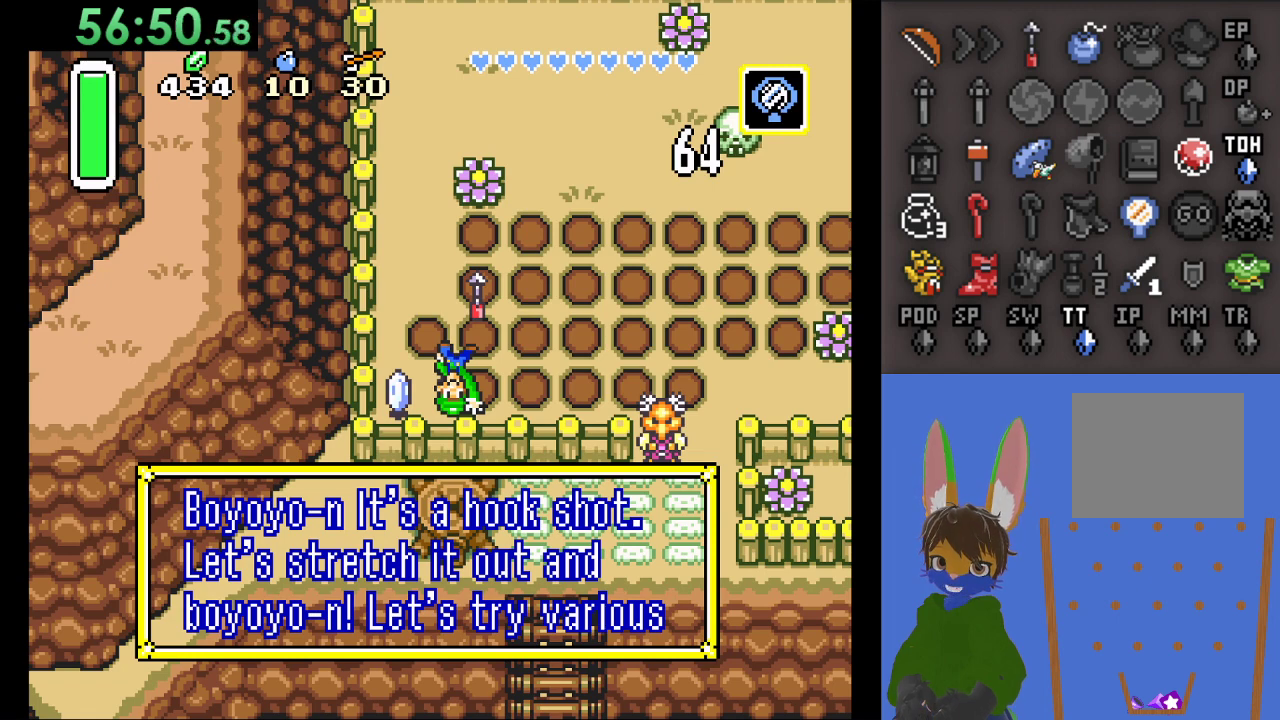
{"buttons": [], "left_stick": "center", "right_stick": "center", "events": []}
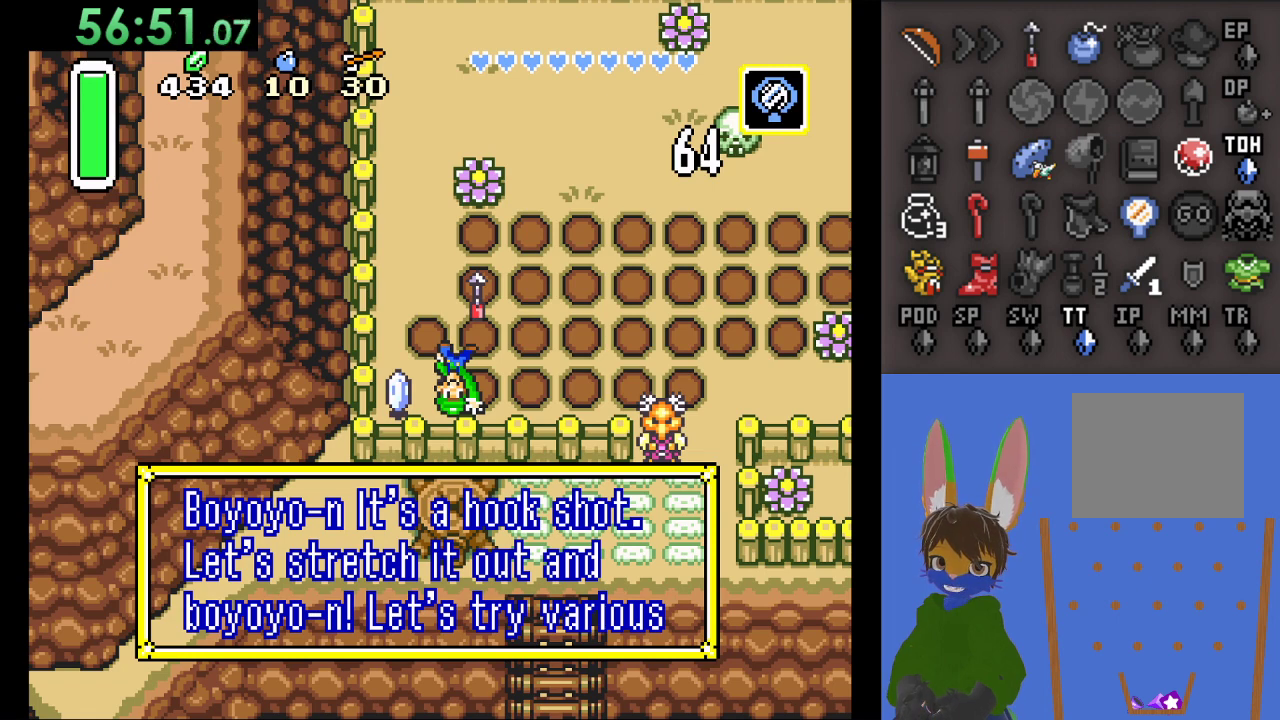
{"buttons": [], "left_stick": "center", "right_stick": "center", "events": []}
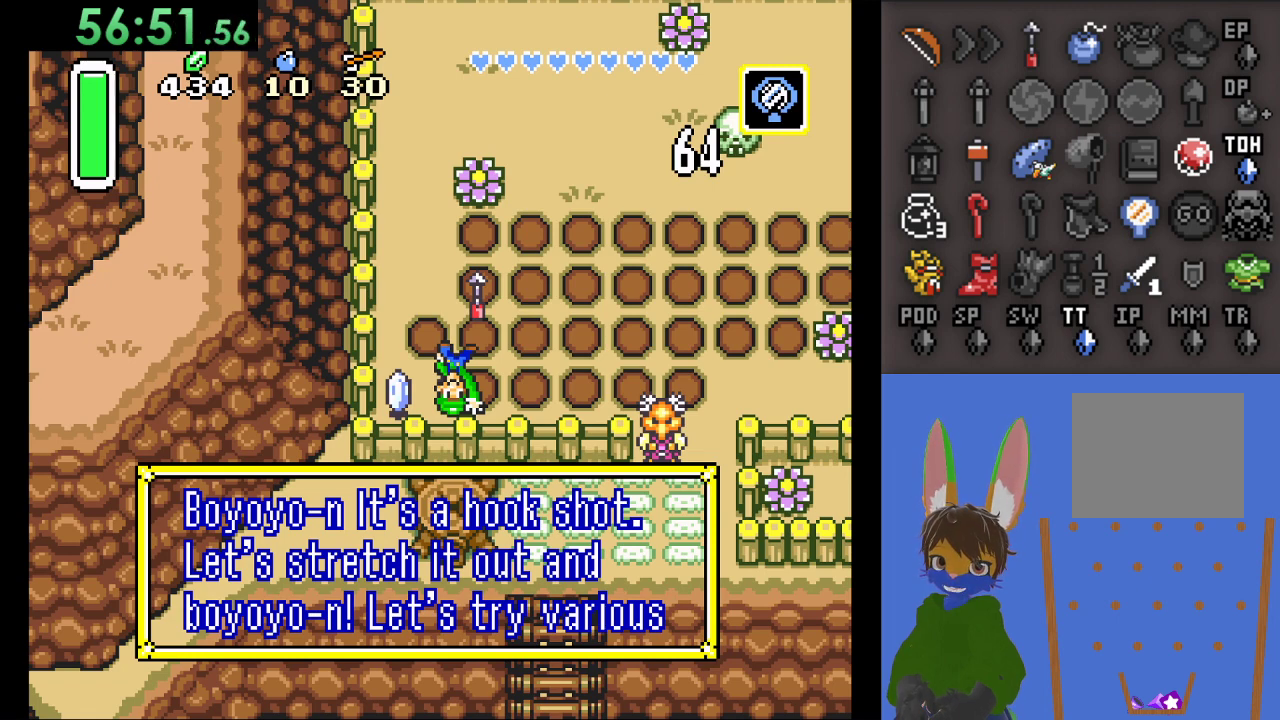
{"buttons": [], "left_stick": "center", "right_stick": "center", "events": []}